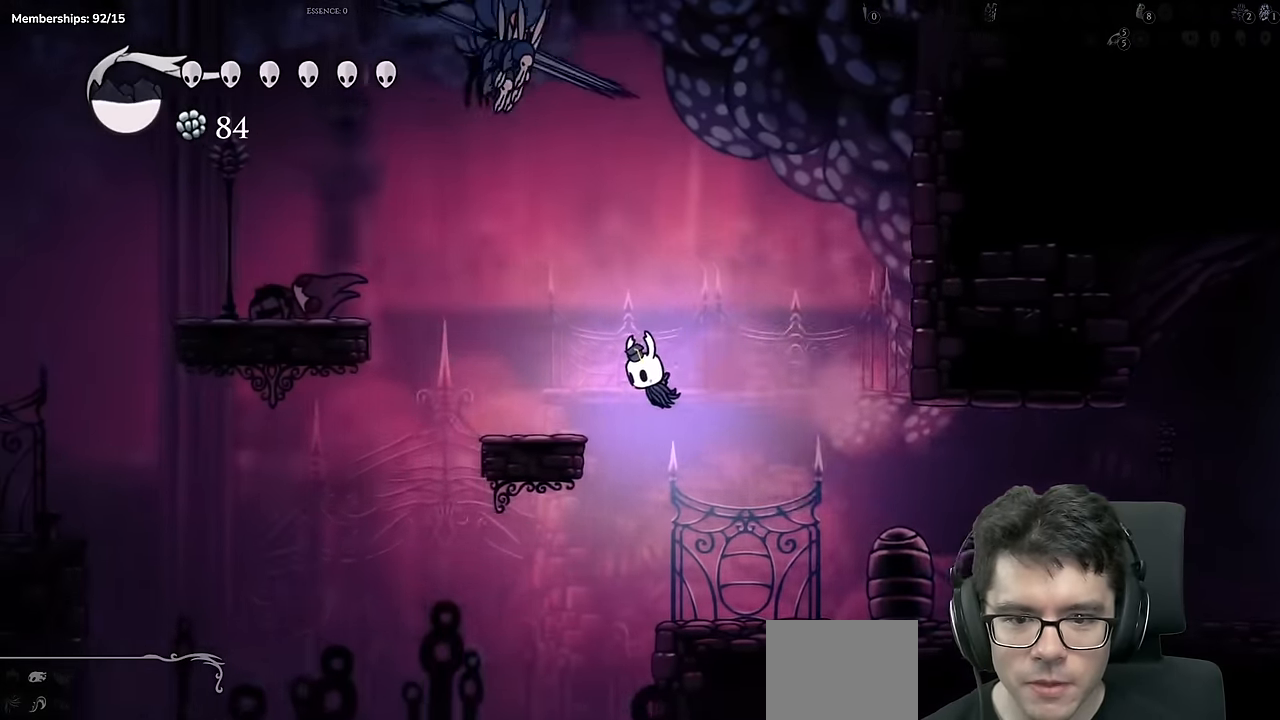
Gameplay with a controller (Xbox layout); each line is a JSON object with the inputs held at the frame after it. "events" lists button and stick changes between this image and that frame as [ms after this image, input, new state], when the widget could be followed in between. Not read: L3 R3.
{"buttons": [], "left_stick": "center", "right_stick": "center", "events": [[17, "R2", "up"], [117, "DPAD_LEFT", "up"]]}
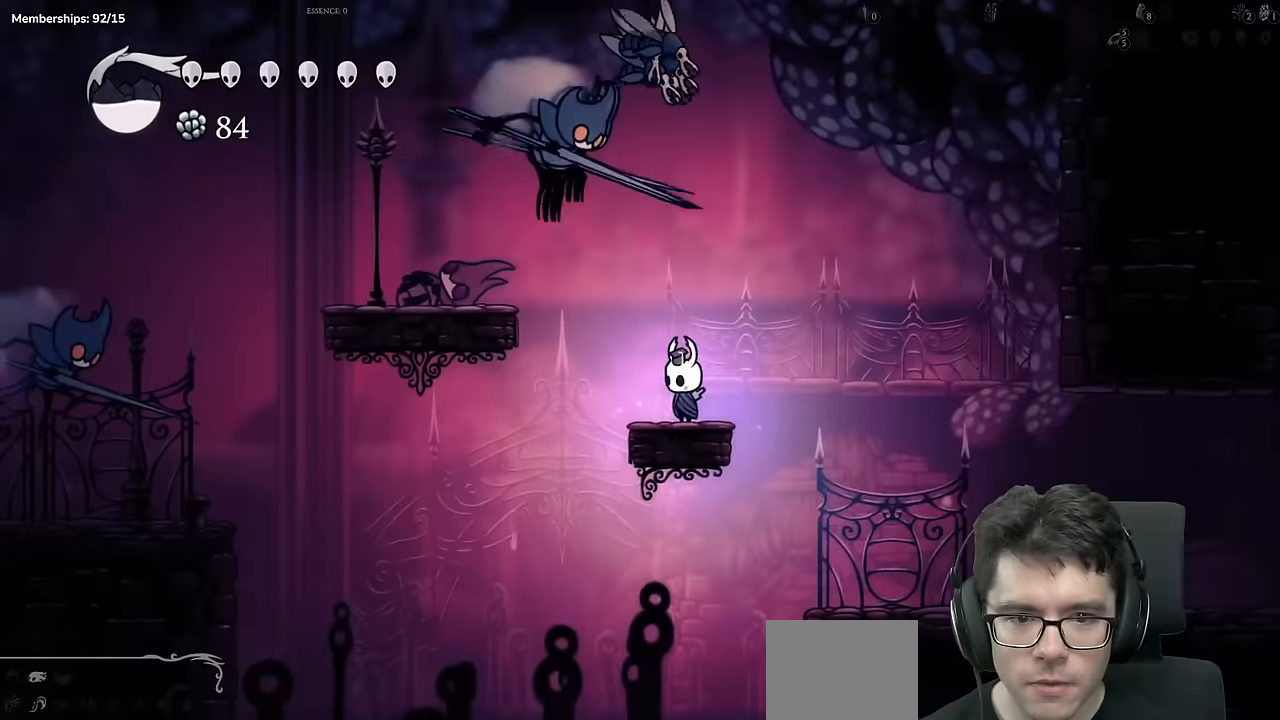
{"buttons": ["Y"], "left_stick": "center", "right_stick": "center", "events": [[33, "A", "down"], [83, "DPAD_LEFT", "down"], [183, "X", "down"], [383, "A", "up"], [417, "X", "up"], [450, "Y", "down"], [484, "DPAD_LEFT", "up"]]}
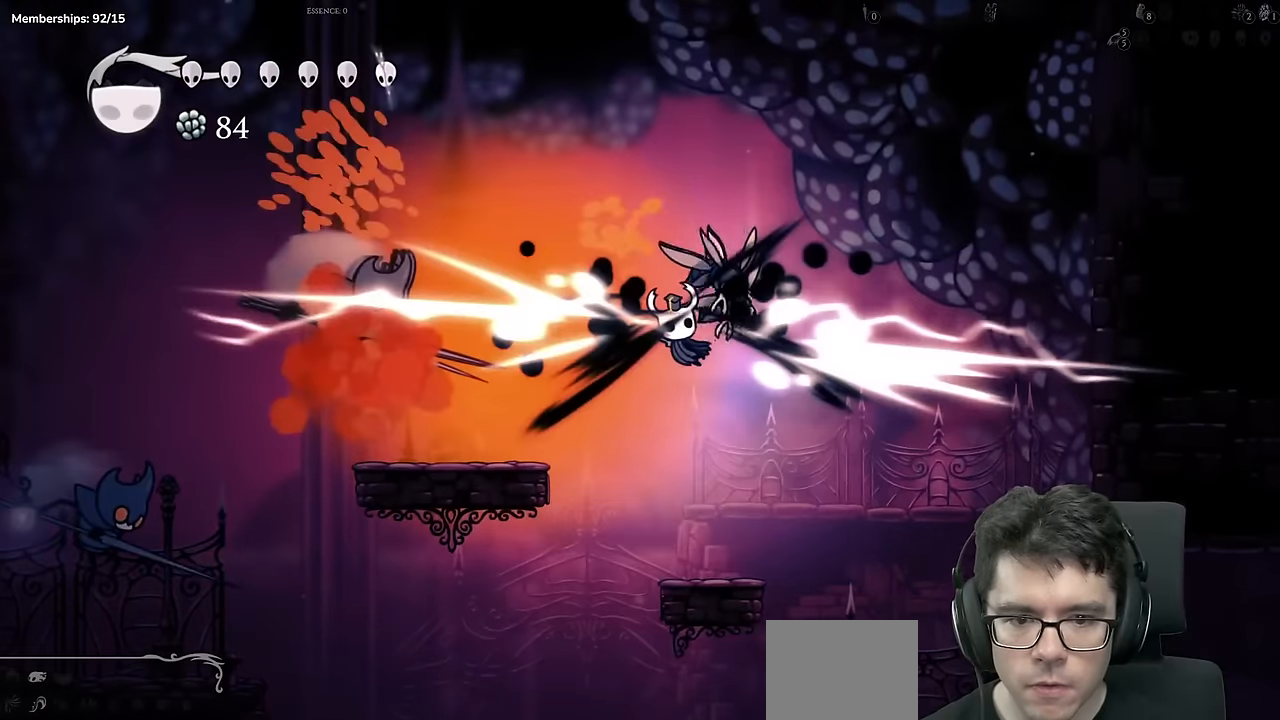
{"buttons": ["DPAD_RIGHT"], "left_stick": "center", "right_stick": "center", "events": [[217, "Y", "up"], [384, "DPAD_RIGHT", "down"]]}
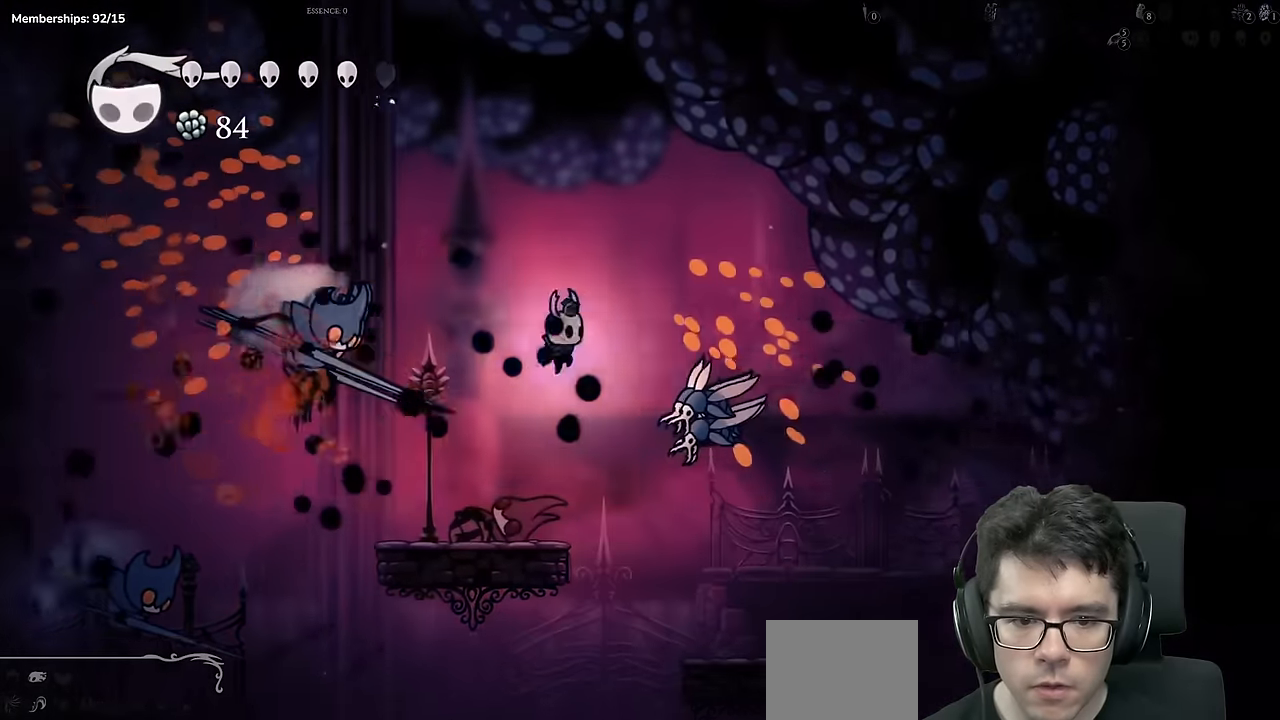
{"buttons": [], "left_stick": "center", "right_stick": "center", "events": [[33, "DPAD_DOWN", "down"], [167, "X", "down"], [383, "DPAD_DOWN", "up"], [400, "X", "up"], [500, "DPAD_RIGHT", "up"]]}
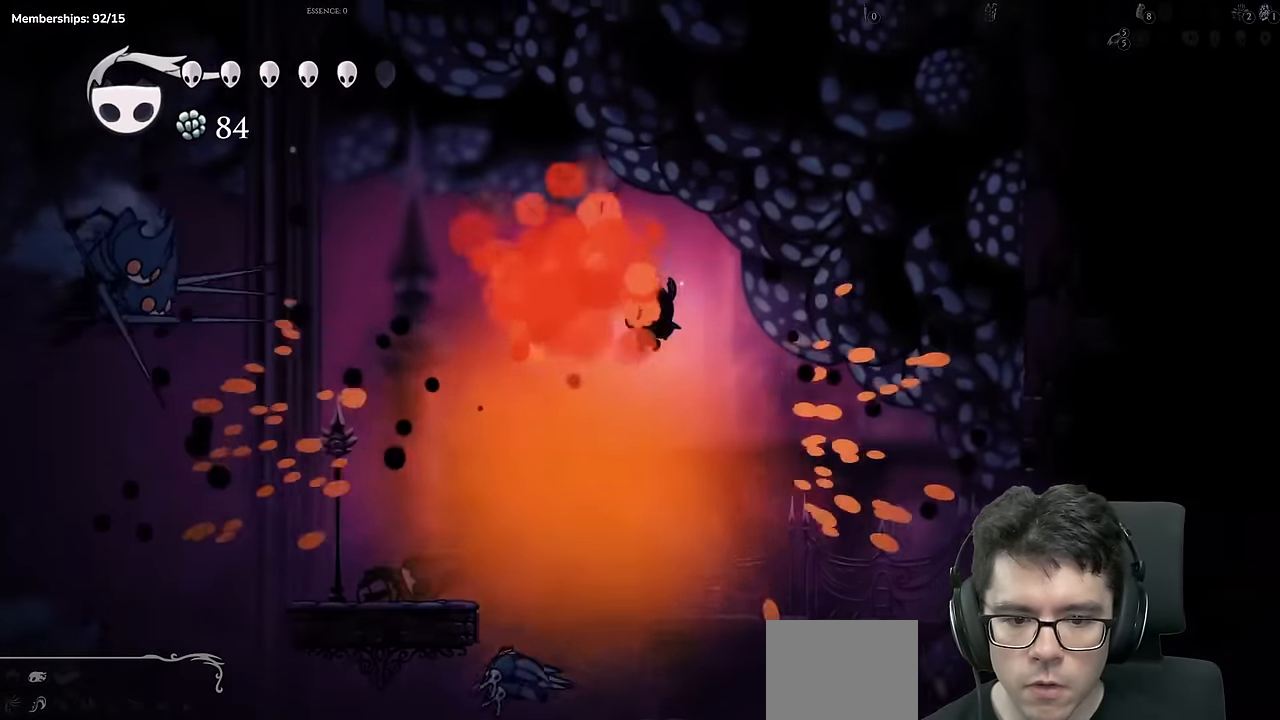
{"buttons": [], "left_stick": "center", "right_stick": "center", "events": [[50, "DPAD_LEFT", "down"], [67, "Y", "down"], [134, "DPAD_LEFT", "up"], [367, "Y", "up"]]}
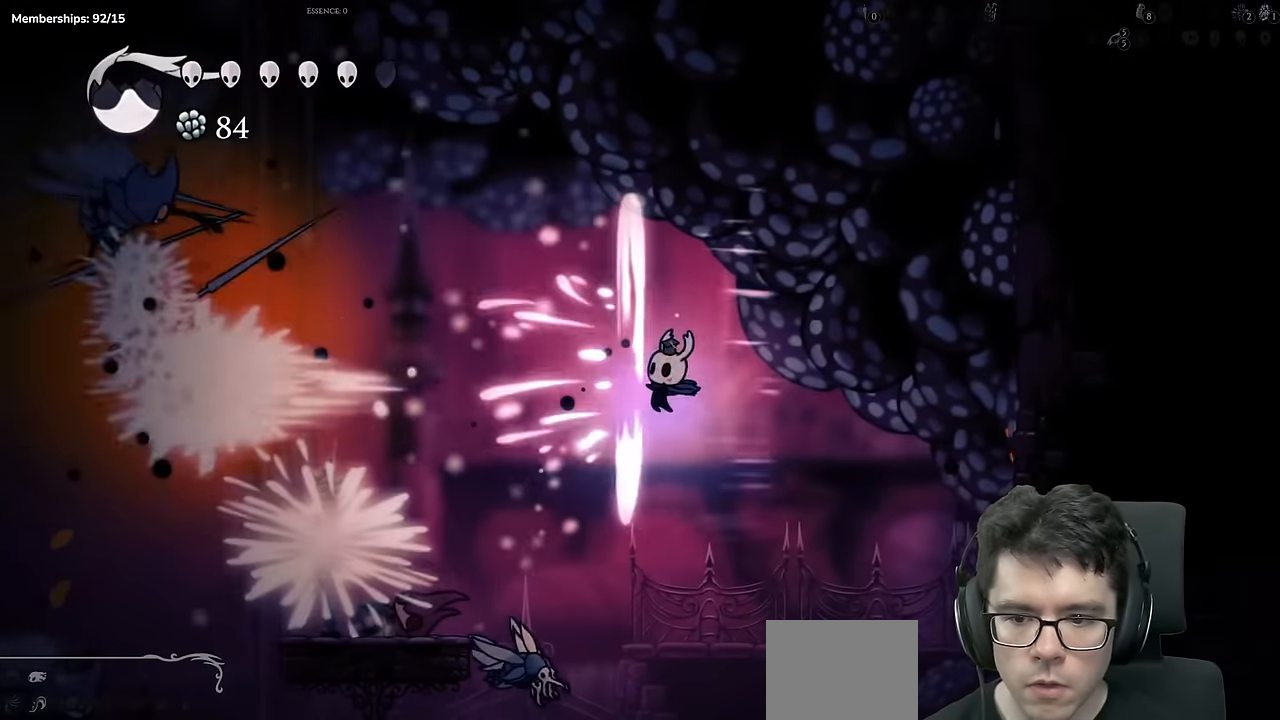
{"buttons": [], "left_stick": "center", "right_stick": "center"}
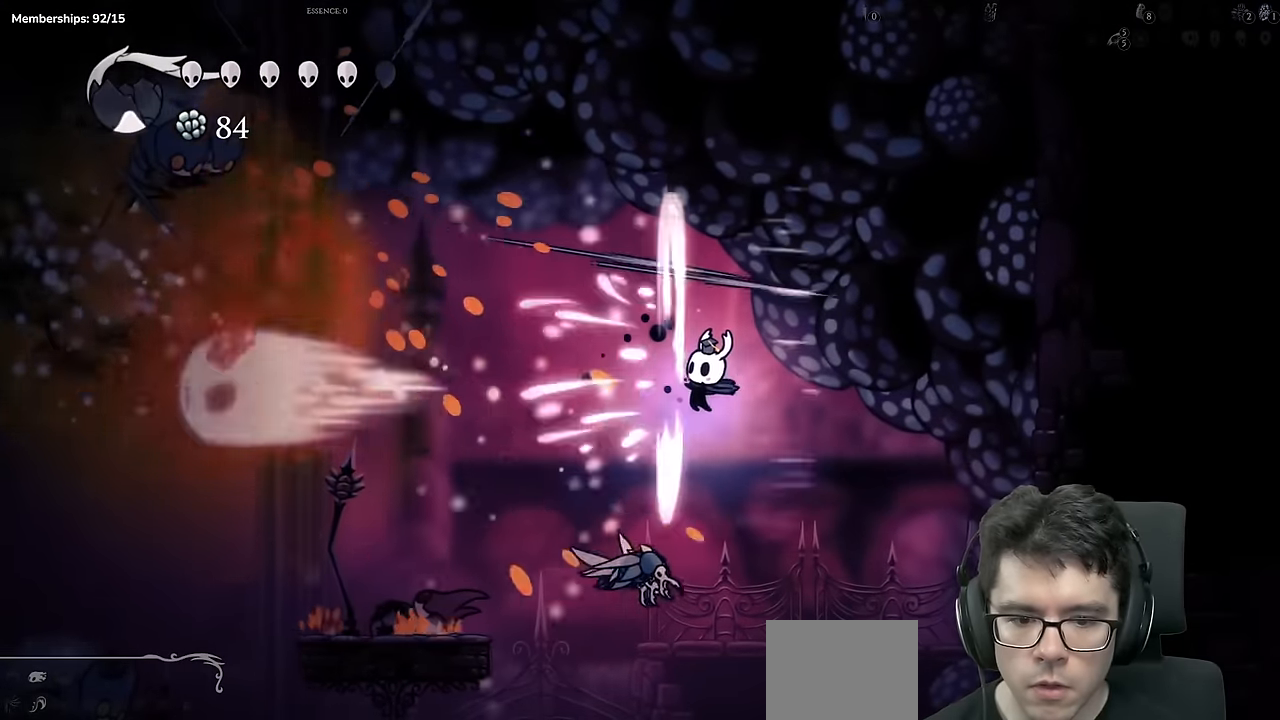
{"buttons": ["X", "DPAD_RIGHT"], "left_stick": "center", "right_stick": "center", "events": [[167, "DPAD_DOWN", "down"], [234, "DPAD_RIGHT", "down"], [234, "X", "down"], [351, "DPAD_DOWN", "up"]]}
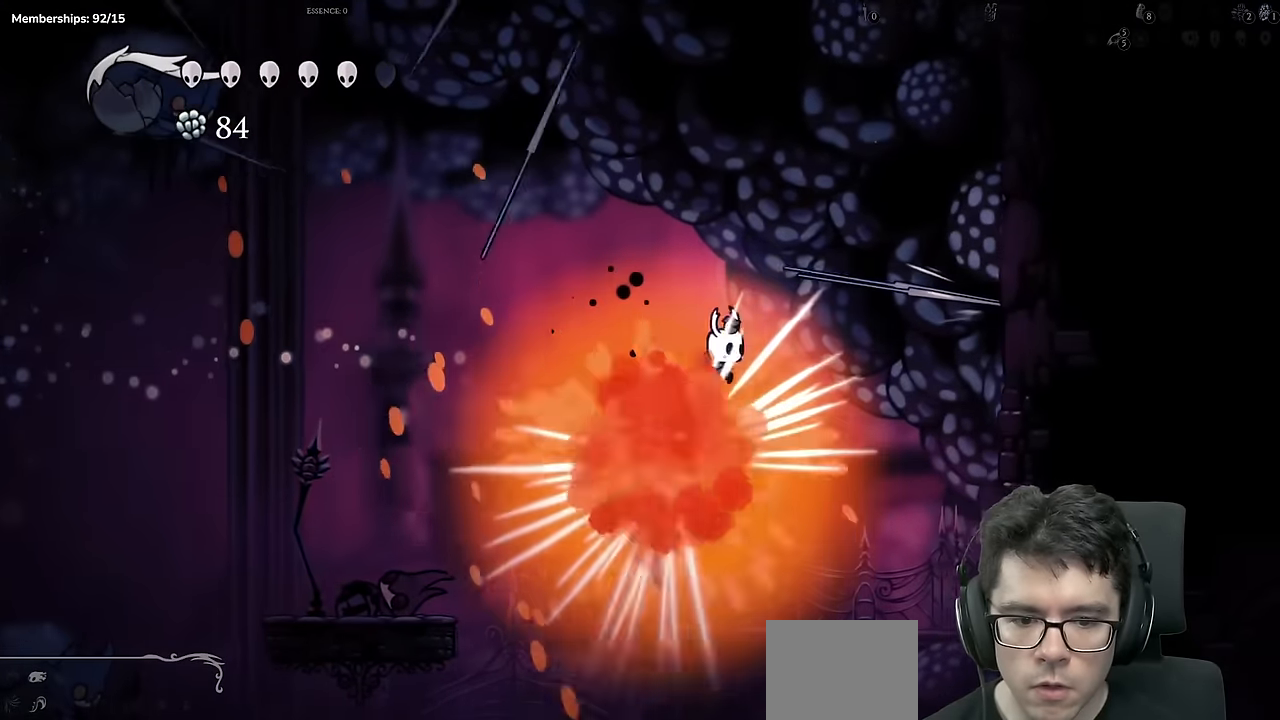
{"buttons": ["Y"], "left_stick": "center", "right_stick": "center"}
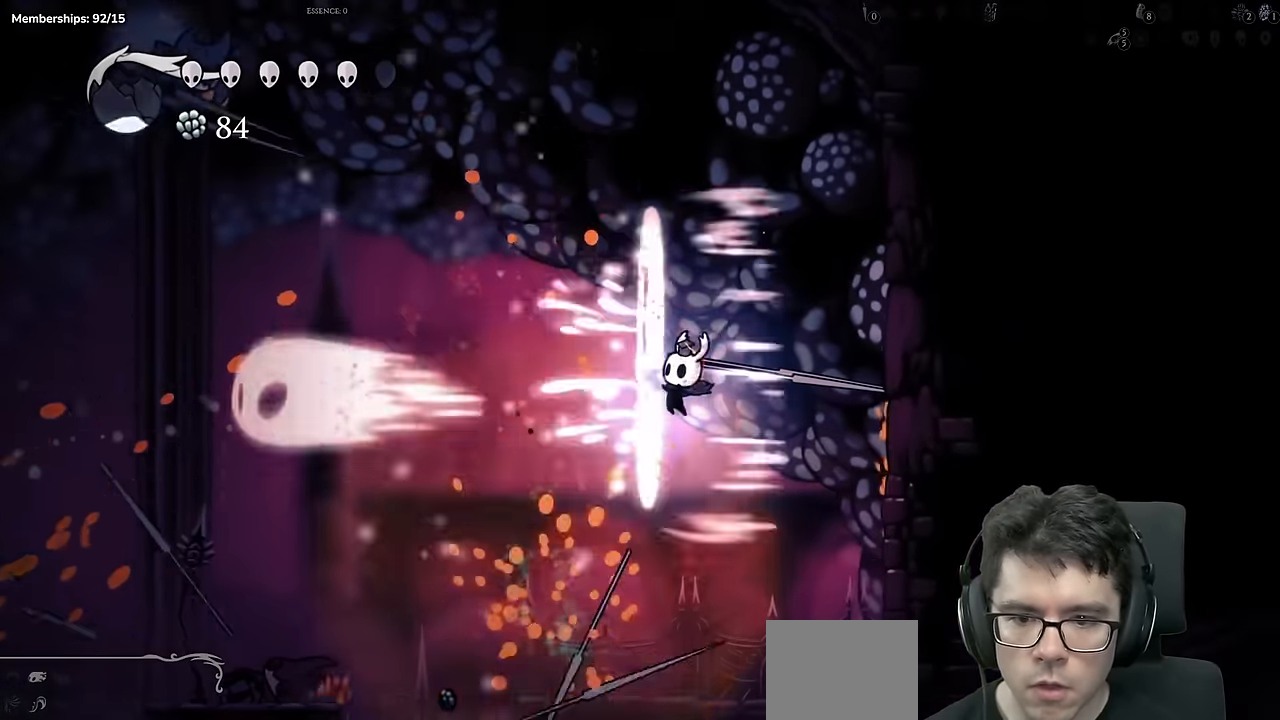
{"buttons": ["DPAD_LEFT"], "left_stick": "center", "right_stick": "center"}
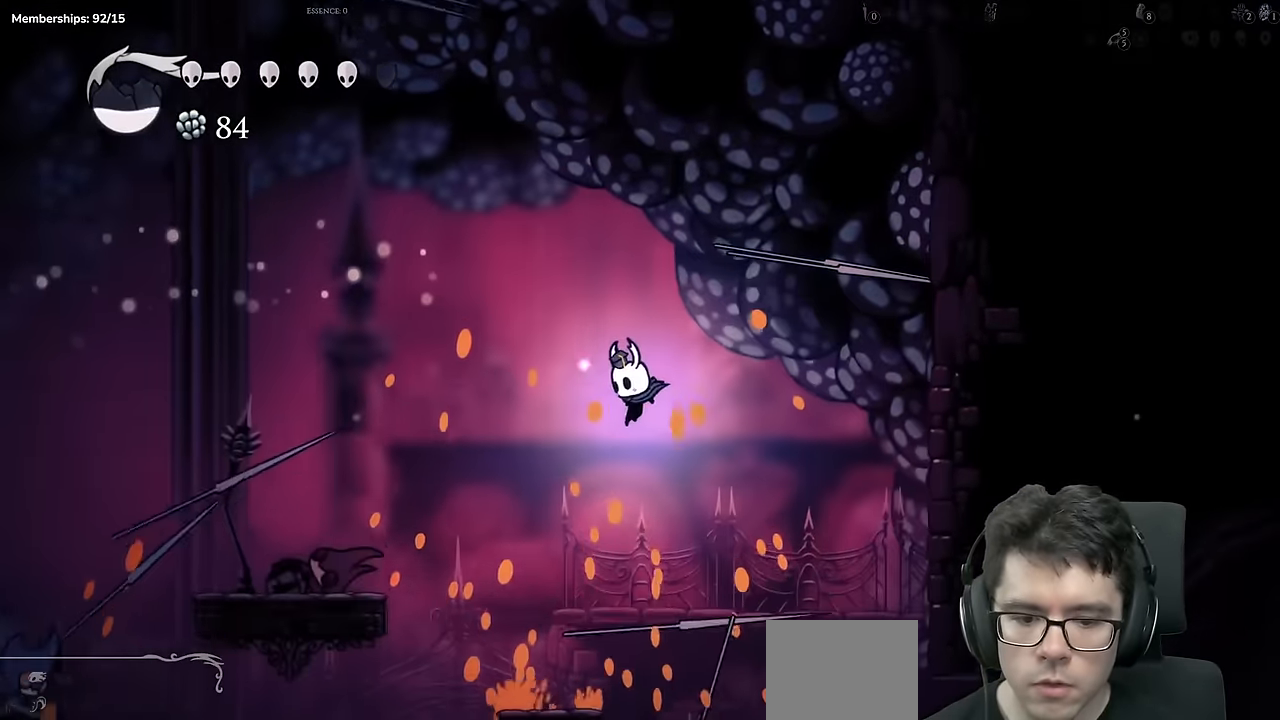
{"buttons": ["A", "DPAD_LEFT"], "left_stick": "center", "right_stick": "center", "events": [[100, "DPAD_LEFT", "up"], [317, "DPAD_LEFT", "down"], [500, "A", "down"]]}
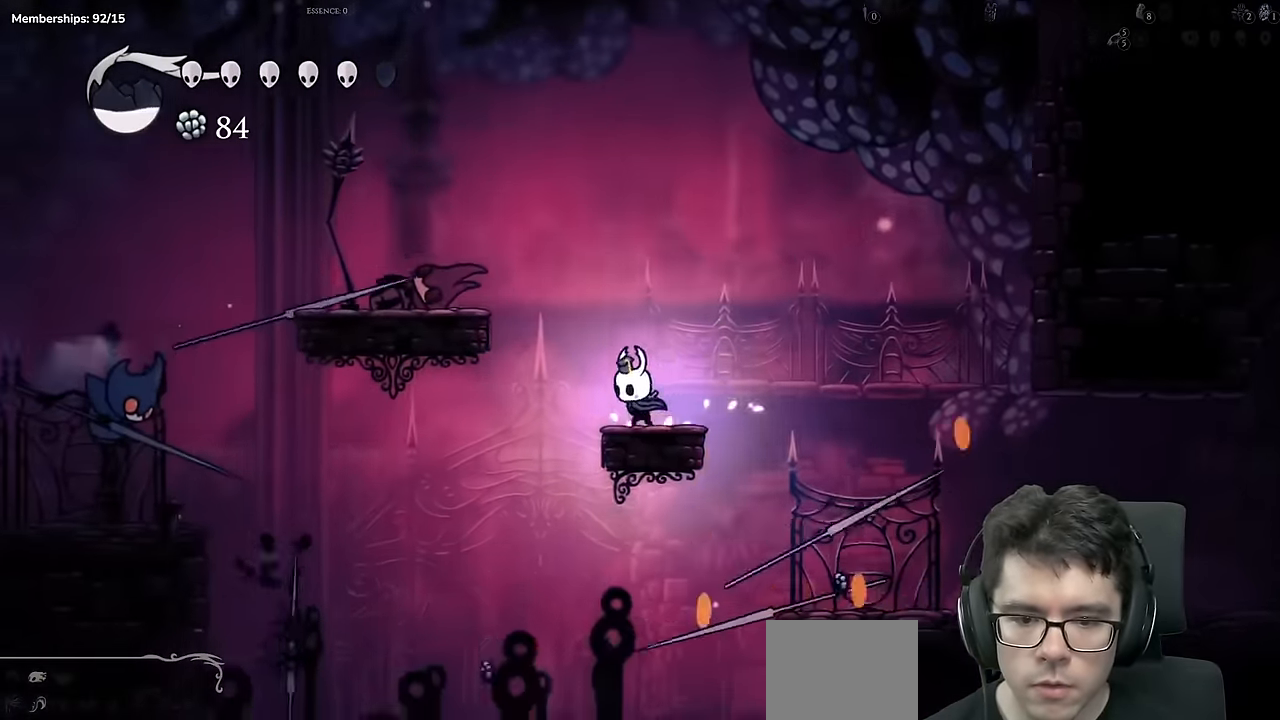
{"buttons": ["DPAD_LEFT"], "left_stick": "center", "right_stick": "center", "events": [[267, "A", "up"]]}
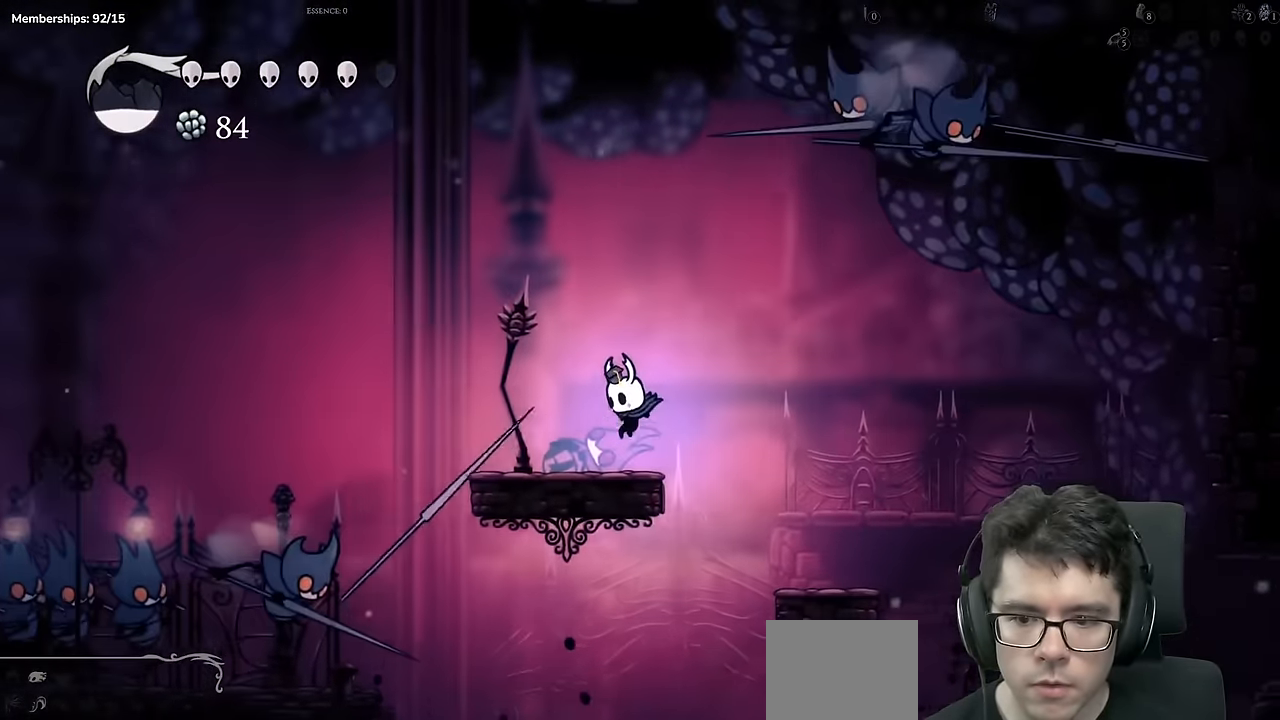
{"buttons": ["DPAD_LEFT"], "left_stick": "center", "right_stick": "center", "events": [[116, "A", "down"], [200, "R2", "down"], [383, "A", "up"], [417, "R2", "up"]]}
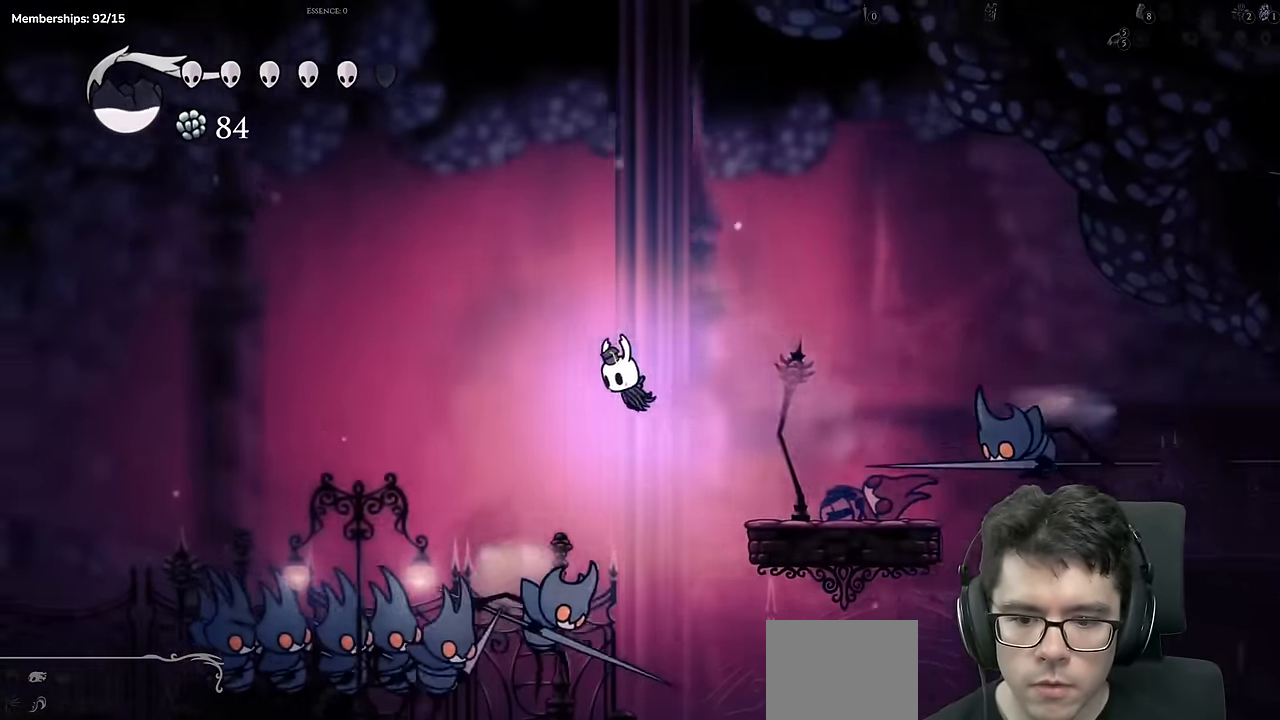
{"buttons": ["DPAD_DOWN", "DPAD_LEFT"], "left_stick": "center", "right_stick": "center", "events": [[83, "DPAD_DOWN", "down"], [200, "X", "down"], [433, "X", "up"]]}
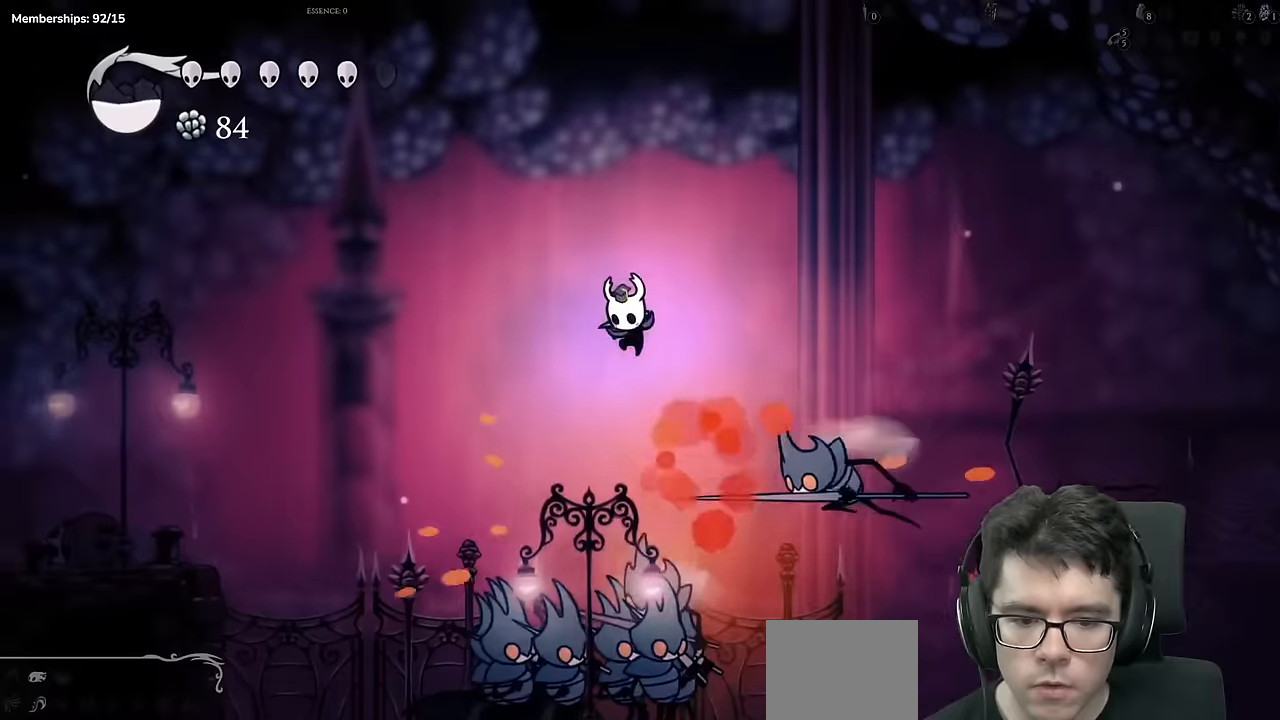
{"buttons": ["DPAD_LEFT"], "left_stick": "center", "right_stick": "center"}